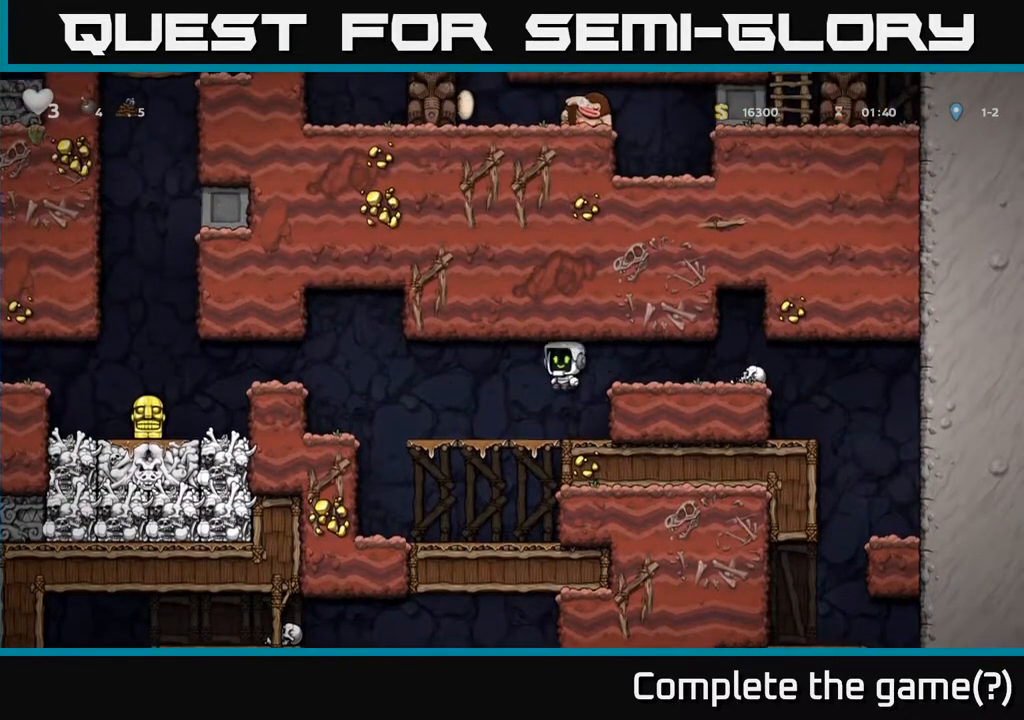
Gameplay with a controller (Xbox layout); each line is a JSON object with the inputs held at the frame after it. "events" lists button and stick changes between this image and that frame as [ms after this image, input, new state], when the widget could be followed in between.
{"buttons": ["DPAD_LEFT"], "left_stick": "center", "right_stick": "center", "events": [[250, "A", "down"], [400, "A", "up"]]}
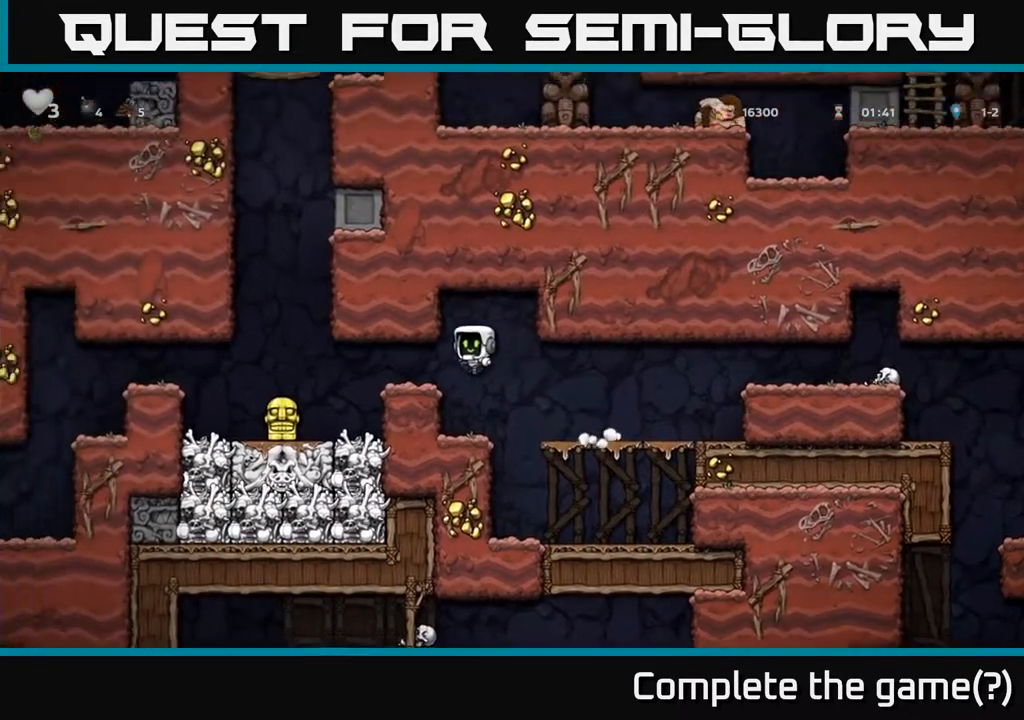
{"buttons": ["DPAD_LEFT"], "left_stick": "center", "right_stick": "center", "events": [[267, "DPAD_LEFT", "up"], [467, "DPAD_LEFT", "down"]]}
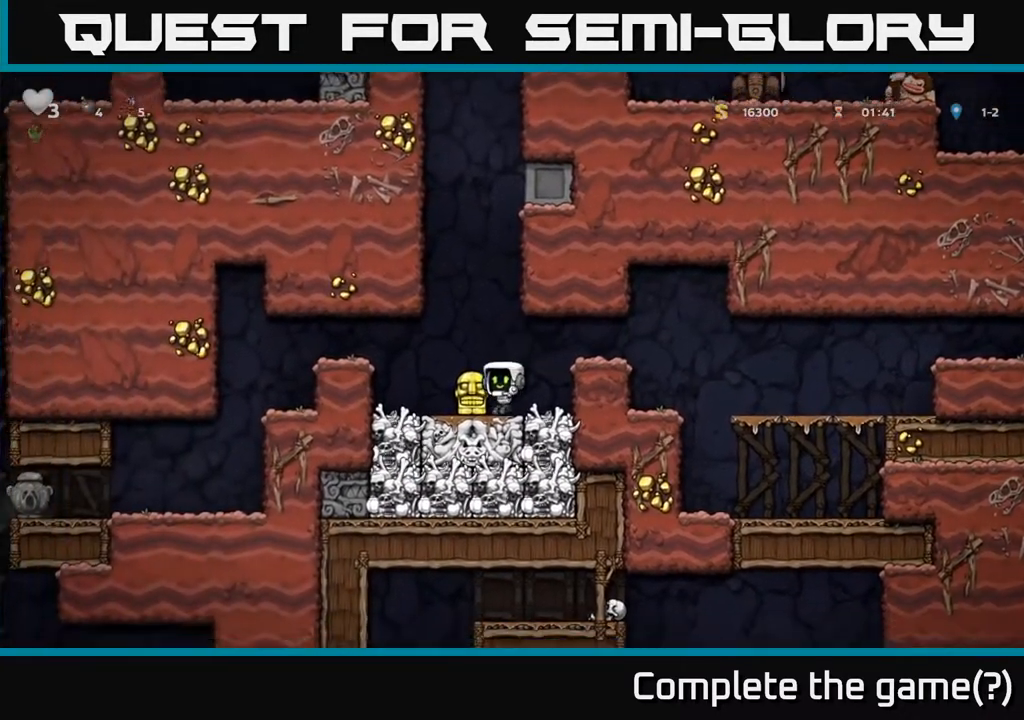
{"buttons": ["DPAD_LEFT"], "left_stick": "center", "right_stick": "center", "events": [[33, "DPAD_LEFT", "up"], [183, "DPAD_DOWN", "down"], [267, "X", "down"], [317, "DPAD_DOWN", "up"], [350, "DPAD_LEFT", "down"], [350, "X", "up"]]}
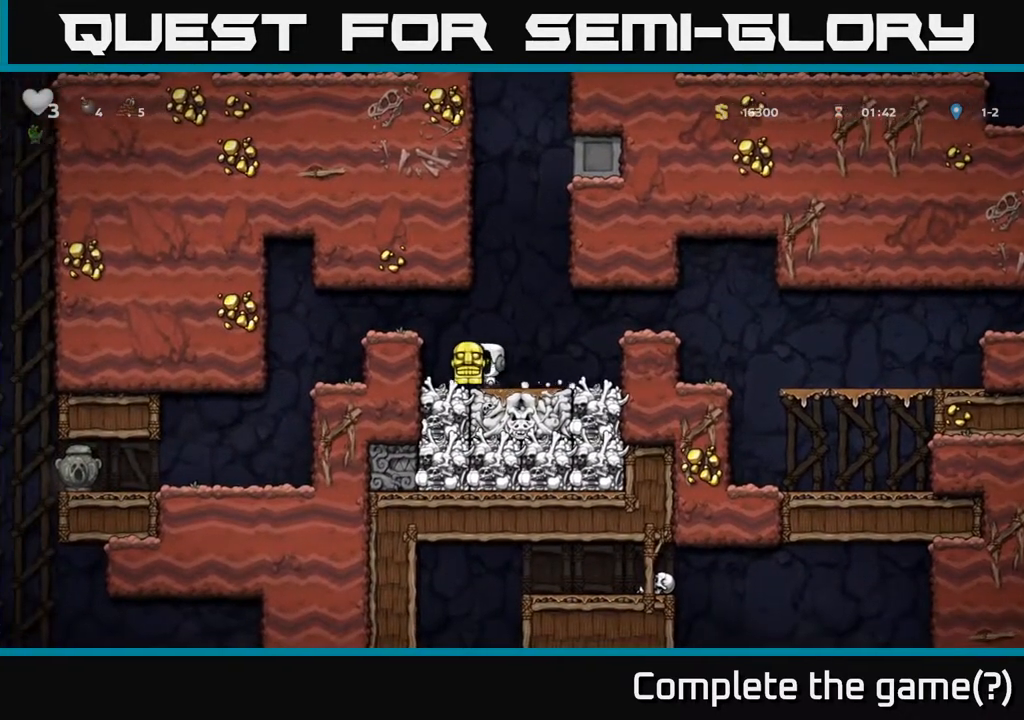
{"buttons": [], "left_stick": "center", "right_stick": "center", "events": [[17, "A", "down"], [233, "A", "up"], [450, "DPAD_LEFT", "up"]]}
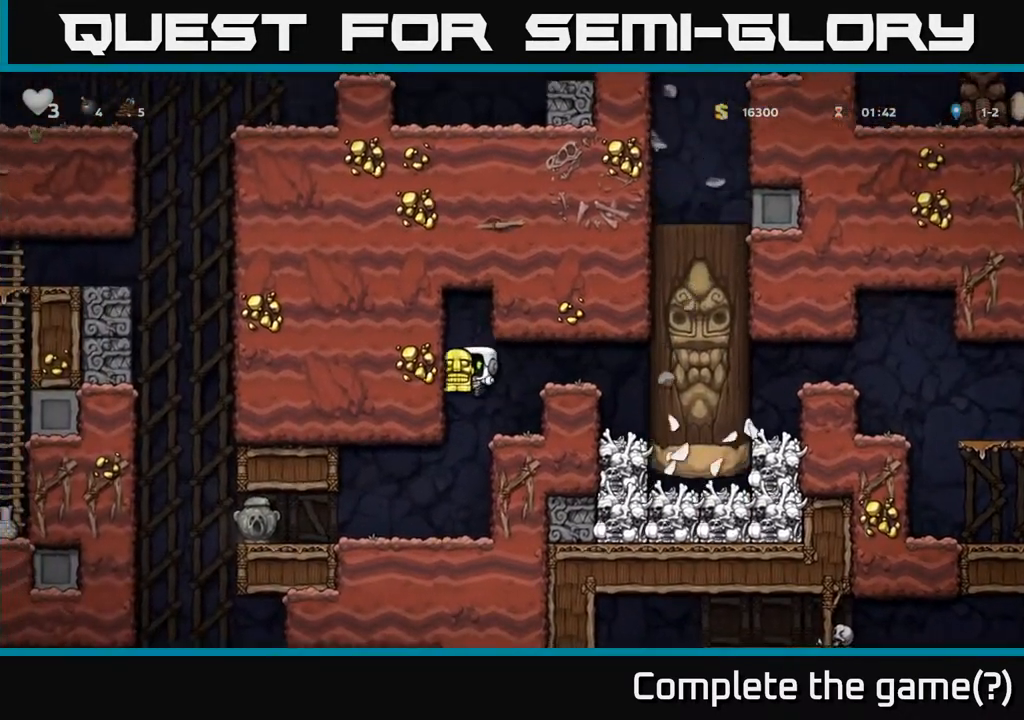
{"buttons": [], "left_stick": "center", "right_stick": "center", "events": []}
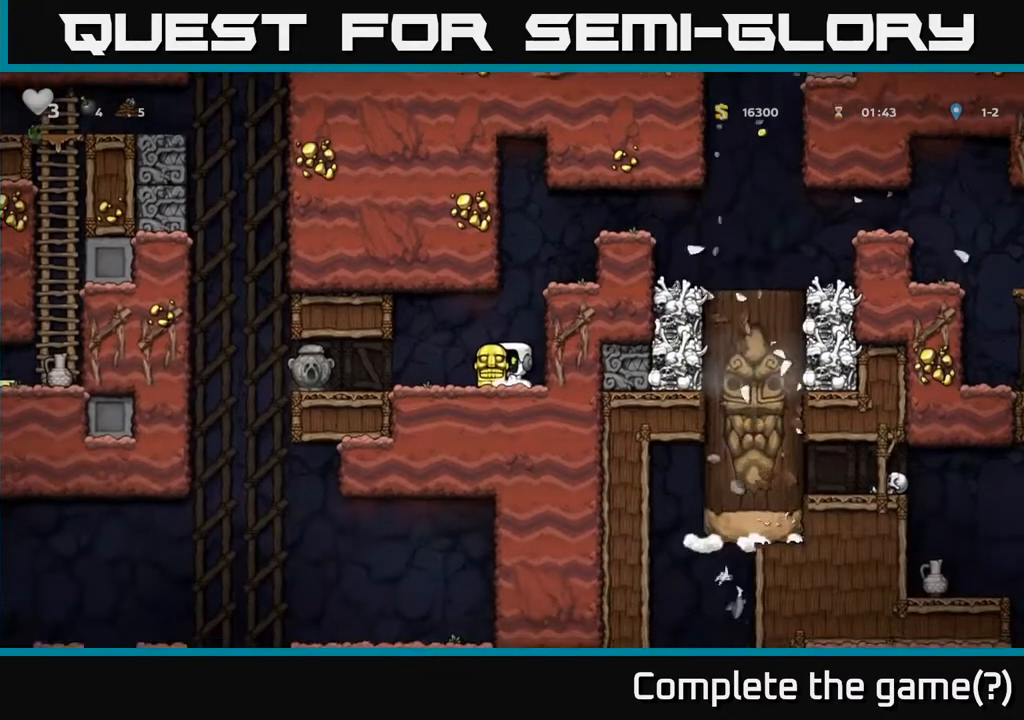
{"buttons": ["DPAD_LEFT"], "left_stick": "center", "right_stick": "center", "events": [[333, "DPAD_LEFT", "down"]]}
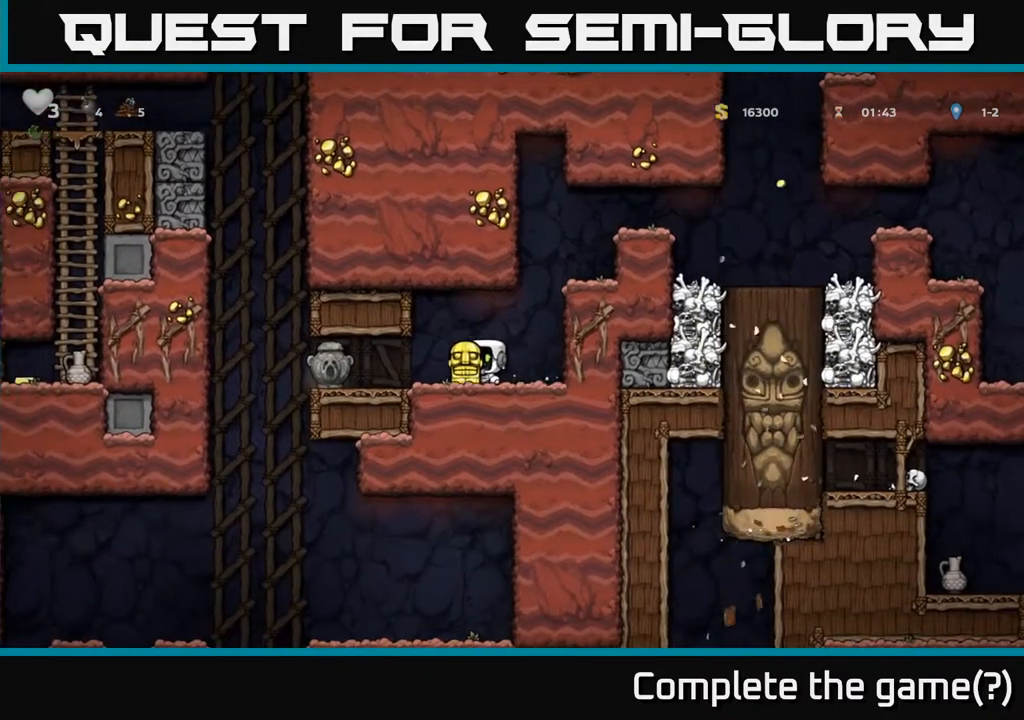
{"buttons": ["DPAD_LEFT"], "left_stick": "center", "right_stick": "center", "events": [[200, "DPAD_LEFT", "up"], [467, "DPAD_LEFT", "down"]]}
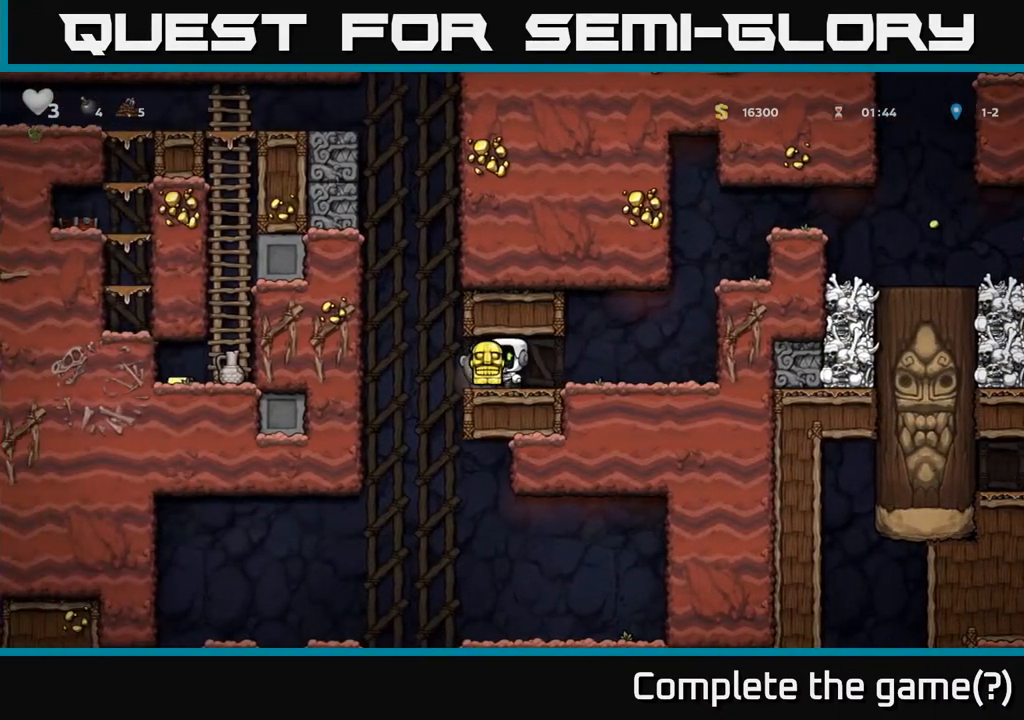
{"buttons": [], "left_stick": "center", "right_stick": "center", "events": [[17, "DPAD_LEFT", "up"], [317, "DPAD_LEFT", "down"], [400, "DPAD_LEFT", "up"]]}
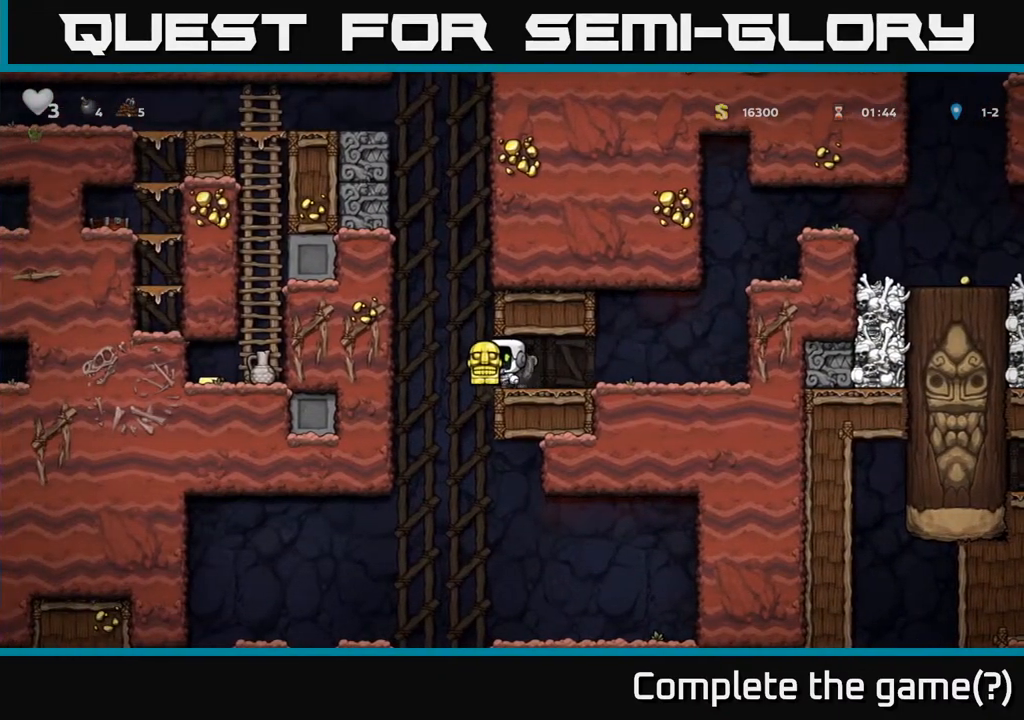
{"buttons": [], "left_stick": "center", "right_stick": "center", "events": [[217, "DPAD_DOWN", "down"], [300, "X", "down"], [417, "X", "up"], [483, "DPAD_DOWN", "up"]]}
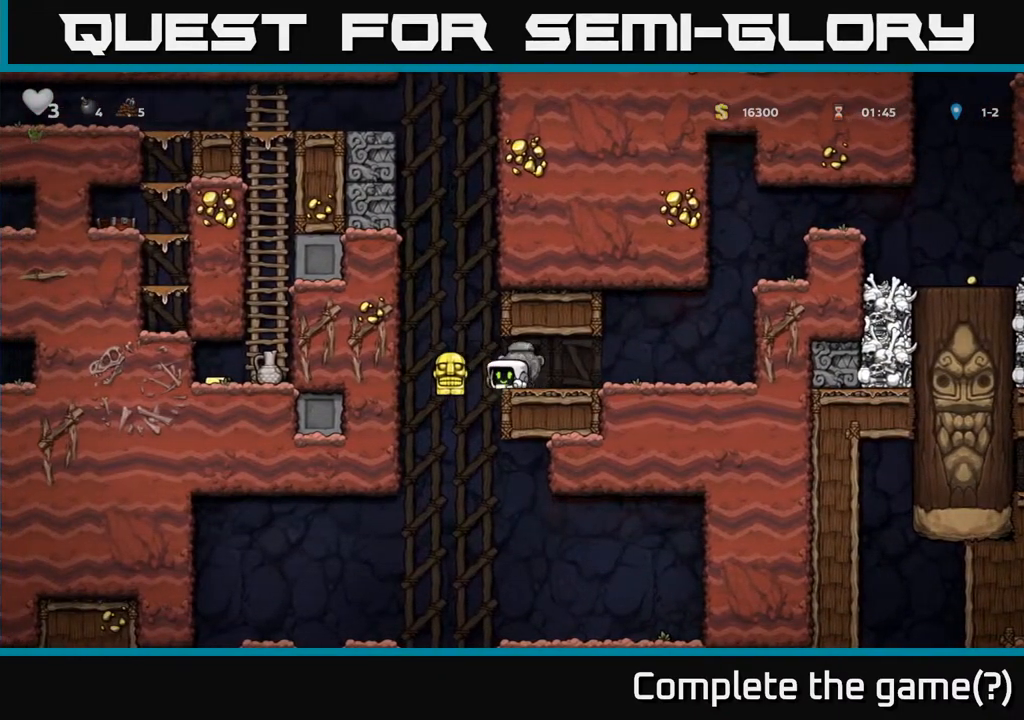
{"buttons": [], "left_stick": "center", "right_stick": "center", "events": [[233, "DPAD_DOWN", "down"], [300, "X", "down"], [400, "DPAD_DOWN", "up"], [400, "X", "up"]]}
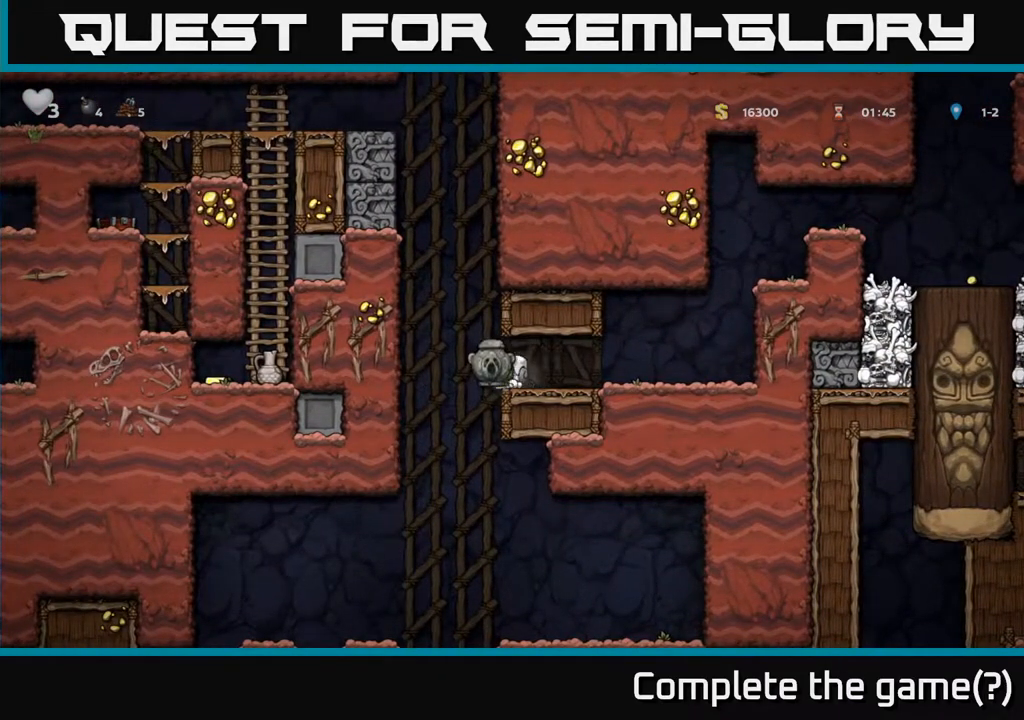
{"buttons": [], "left_stick": "center", "right_stick": "center", "events": [[233, "DPAD_LEFT", "down"], [350, "DPAD_LEFT", "up"]]}
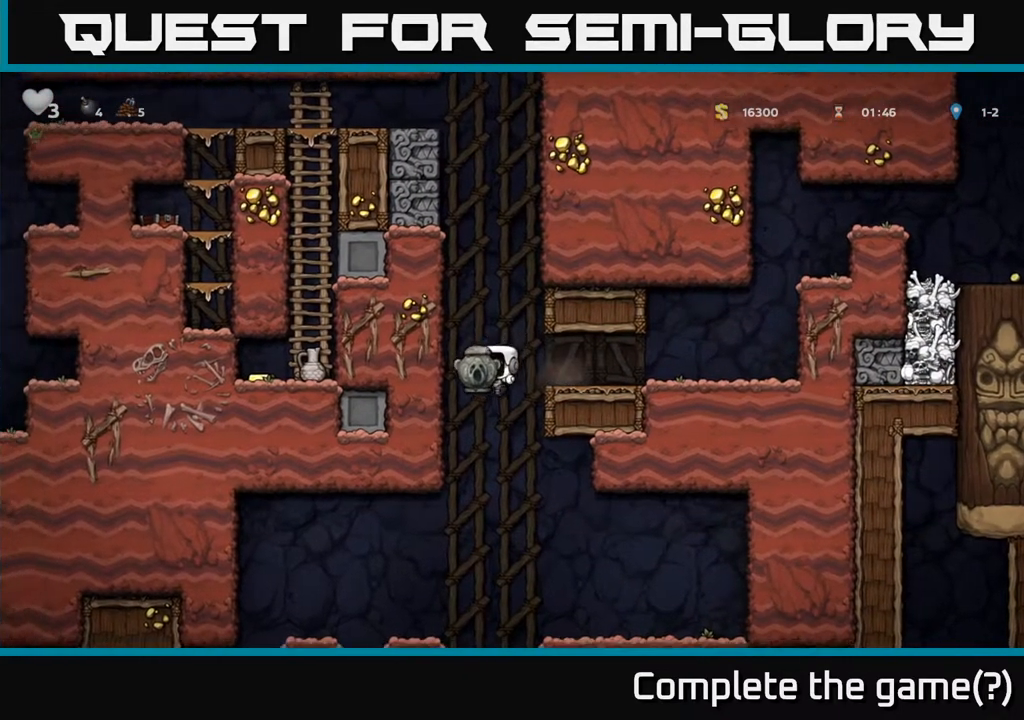
{"buttons": [], "left_stick": "center", "right_stick": "center", "events": [[83, "DPAD_LEFT", "down"], [467, "DPAD_LEFT", "up"]]}
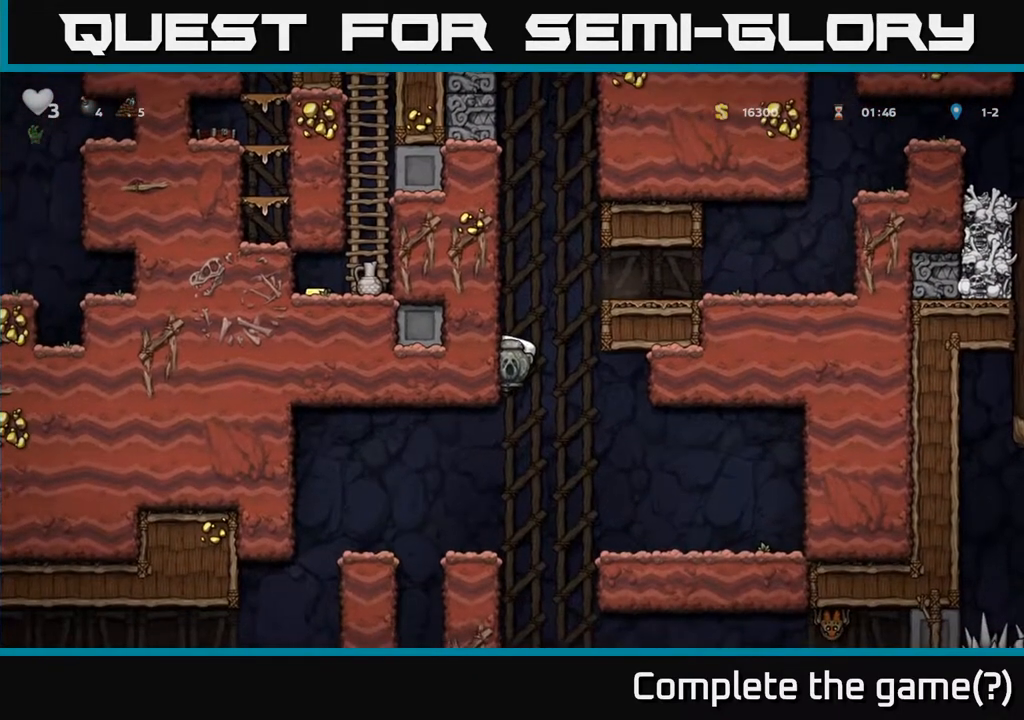
{"buttons": [], "left_stick": "center", "right_stick": "center", "events": [[400, "DPAD_LEFT", "down"], [467, "DPAD_LEFT", "up"]]}
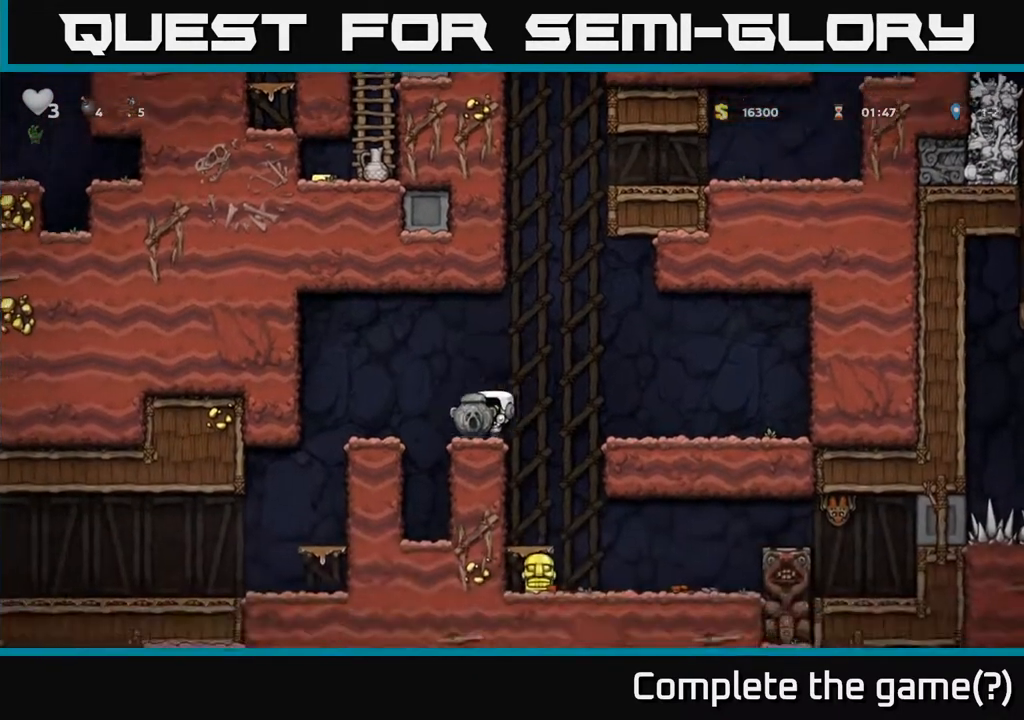
{"buttons": [], "left_stick": "center", "right_stick": "center", "events": []}
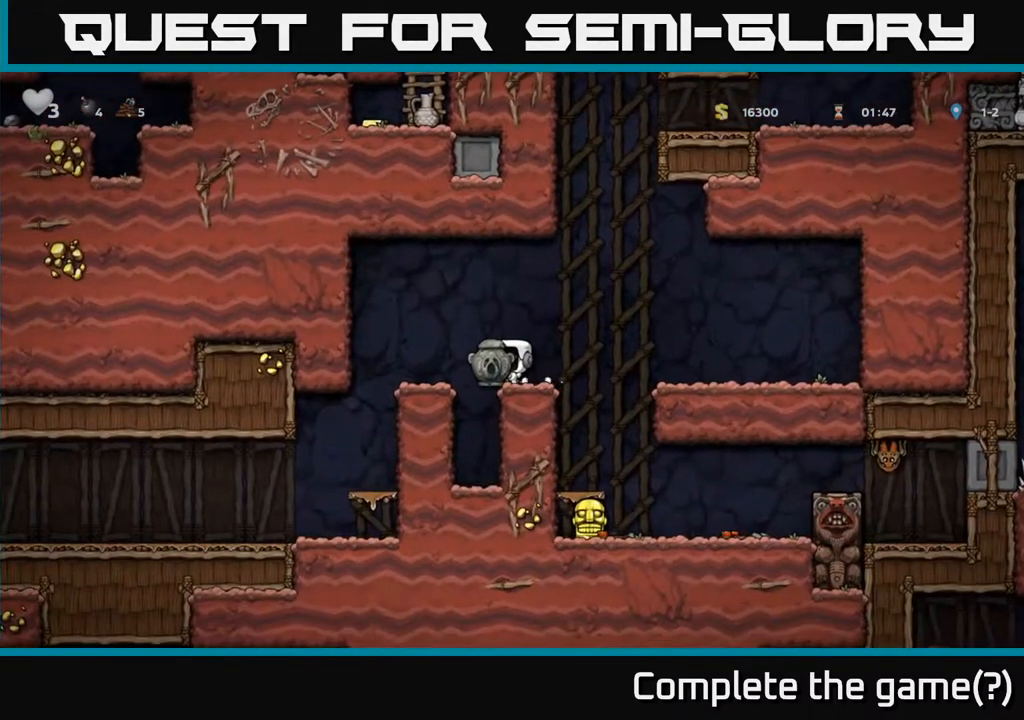
{"buttons": ["DPAD_LEFT"], "left_stick": "center", "right_stick": "center", "events": [[133, "DPAD_RIGHT", "down"], [233, "DPAD_RIGHT", "up"], [350, "DPAD_LEFT", "down"]]}
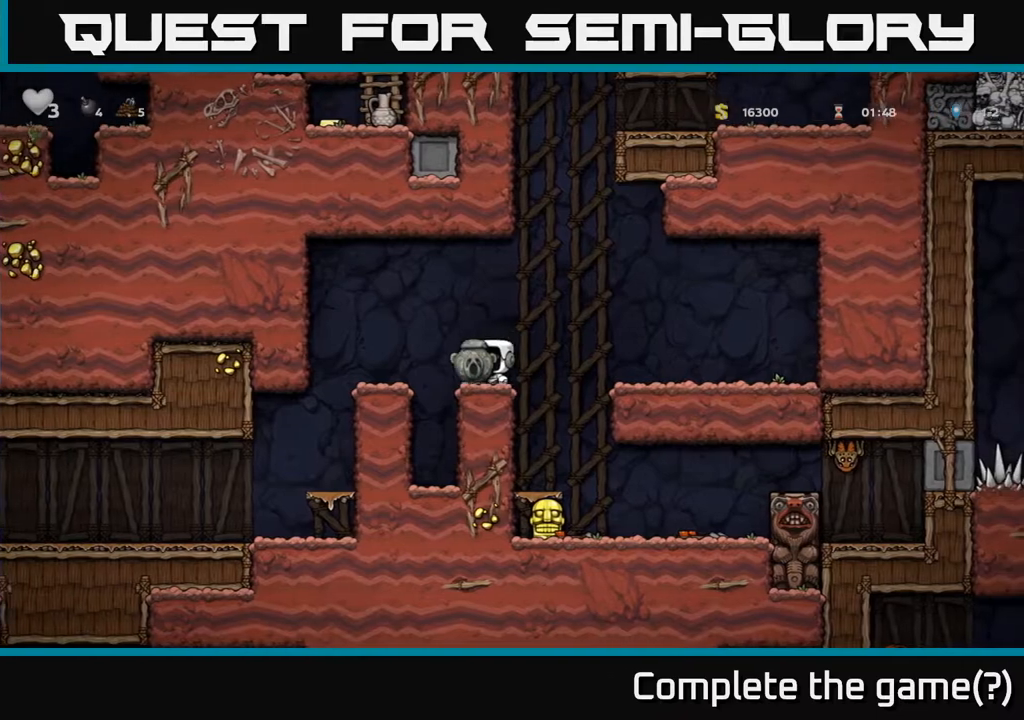
{"buttons": [], "left_stick": "center", "right_stick": "center", "events": [[367, "DPAD_LEFT", "up"]]}
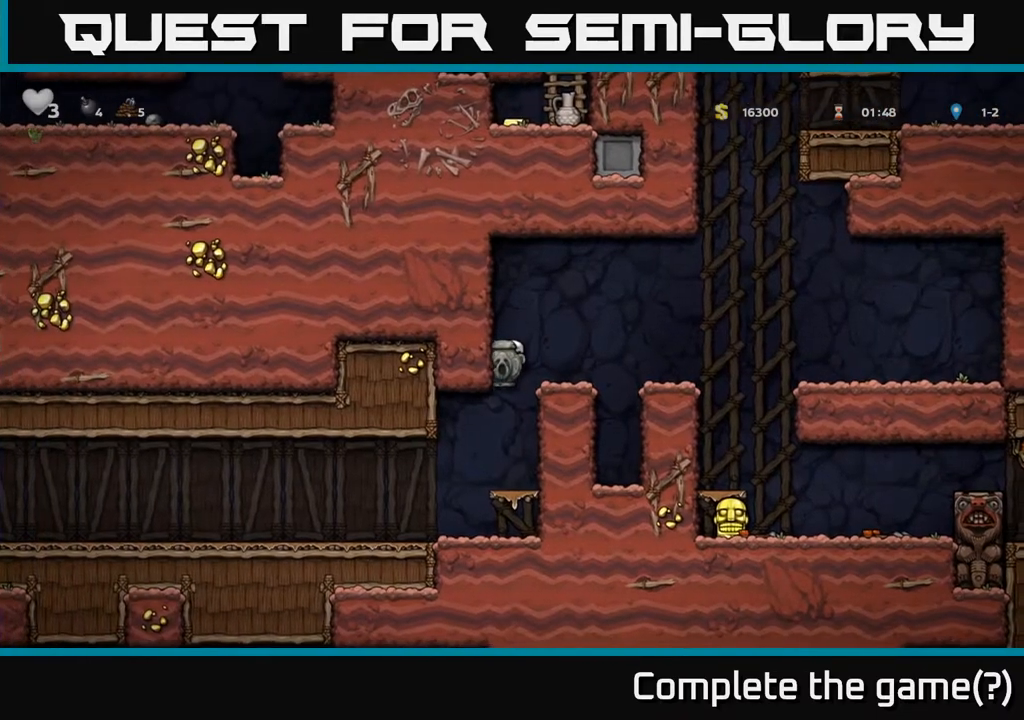
{"buttons": ["DPAD_LEFT"], "left_stick": "center", "right_stick": "center", "events": [[333, "DPAD_LEFT", "down"]]}
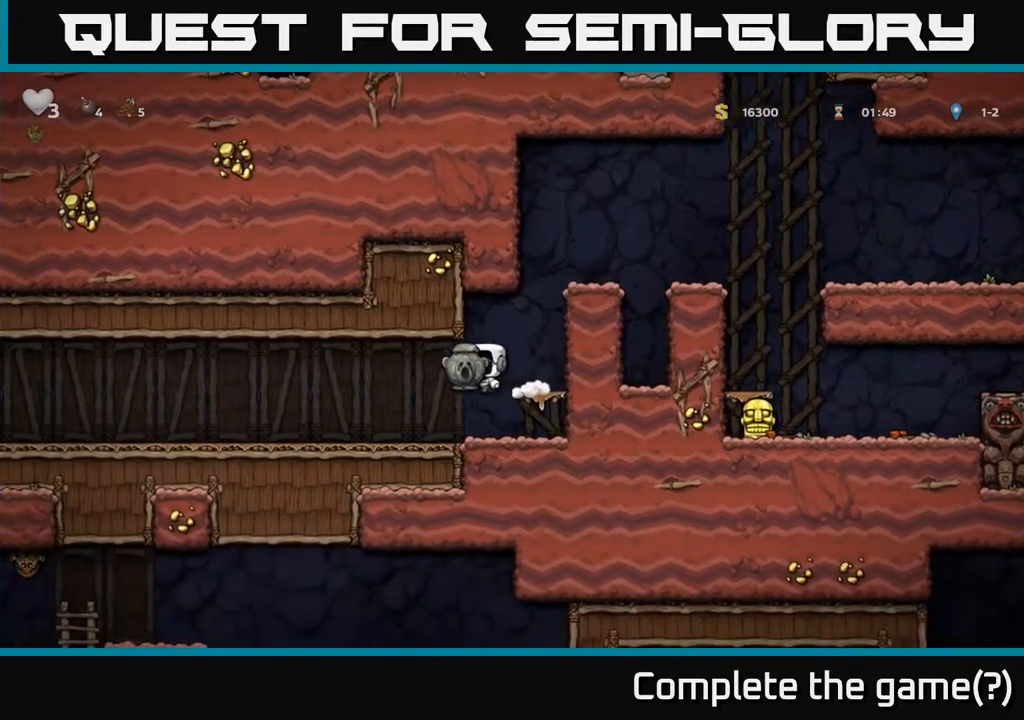
{"buttons": ["DPAD_LEFT"], "left_stick": "center", "right_stick": "center", "events": []}
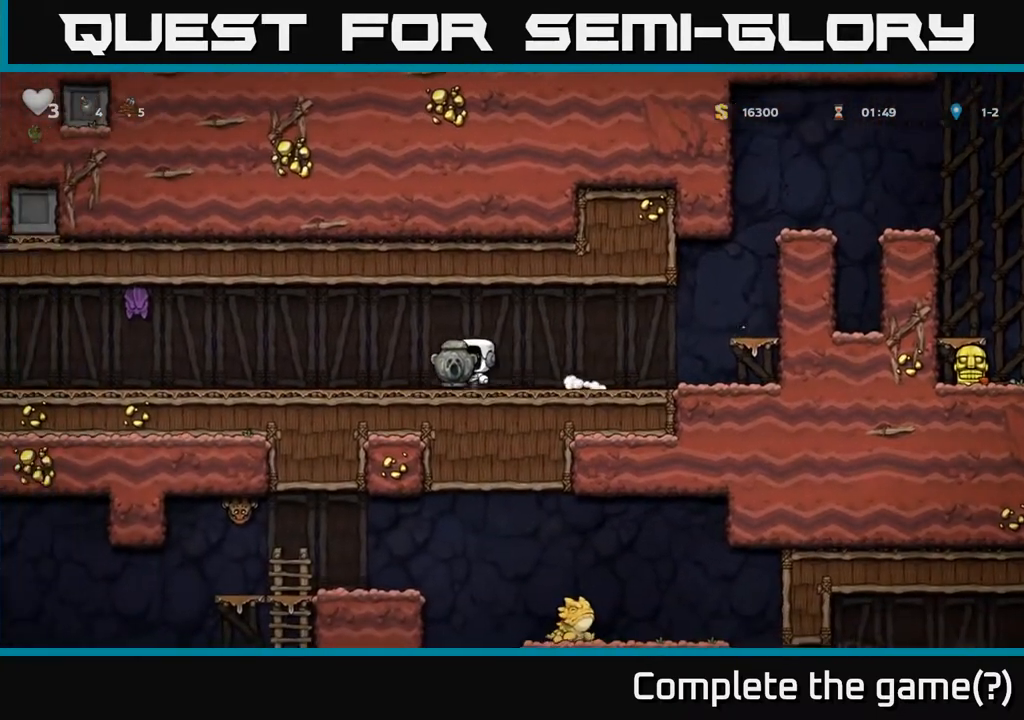
{"buttons": ["DPAD_RIGHT"], "left_stick": "center", "right_stick": "center", "events": [[233, "DPAD_LEFT", "up"], [417, "DPAD_RIGHT", "down"]]}
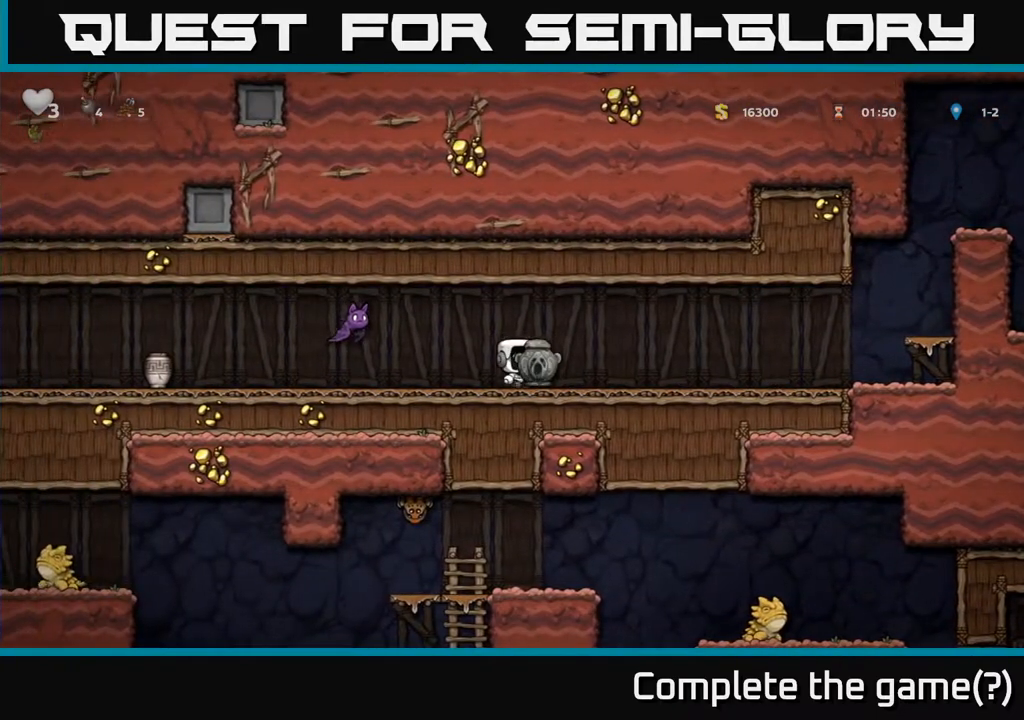
{"buttons": [], "left_stick": "center", "right_stick": "center", "events": [[267, "DPAD_DOWN", "down"], [300, "DPAD_RIGHT", "up"], [333, "X", "down"], [450, "DPAD_DOWN", "up"], [467, "X", "up"]]}
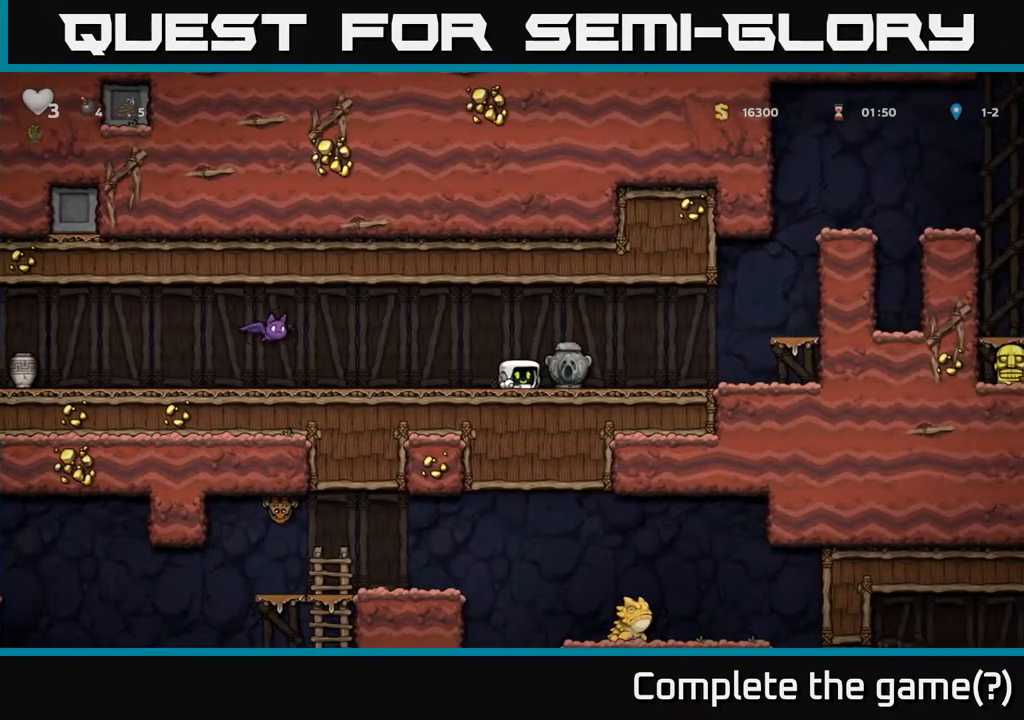
{"buttons": ["DPAD_RIGHT"], "left_stick": "center", "right_stick": "center", "events": [[33, "DPAD_LEFT", "down"], [133, "A", "down"], [200, "X", "down"], [250, "A", "up"], [267, "X", "up"], [283, "DPAD_LEFT", "up"], [433, "DPAD_RIGHT", "down"]]}
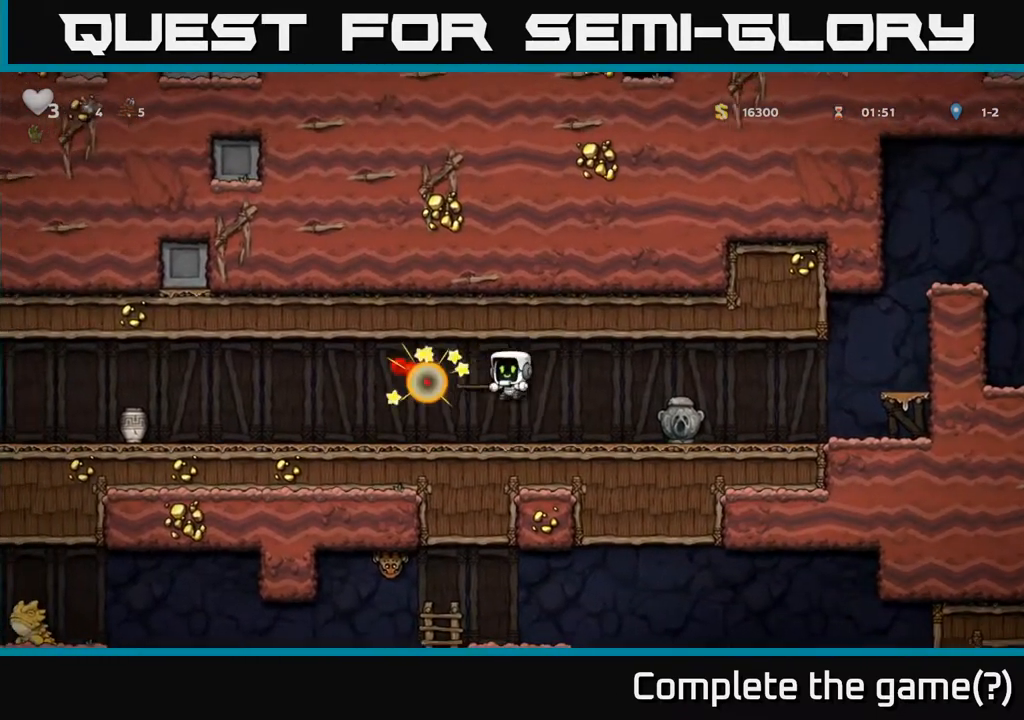
{"buttons": ["DPAD_RIGHT"], "left_stick": "center", "right_stick": "center", "events": [[50, "DPAD_RIGHT", "up"], [250, "DPAD_RIGHT", "down"], [333, "A", "down"], [433, "A", "up"]]}
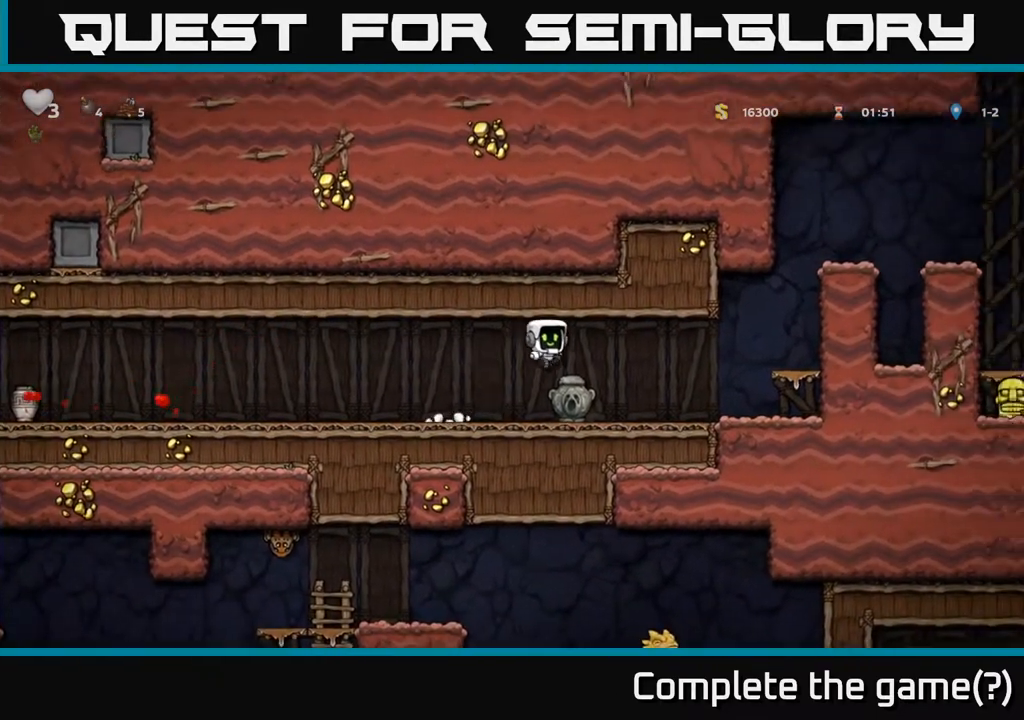
{"buttons": ["DPAD_RIGHT"], "left_stick": "center", "right_stick": "center", "events": [[267, "A", "down"], [450, "A", "up"]]}
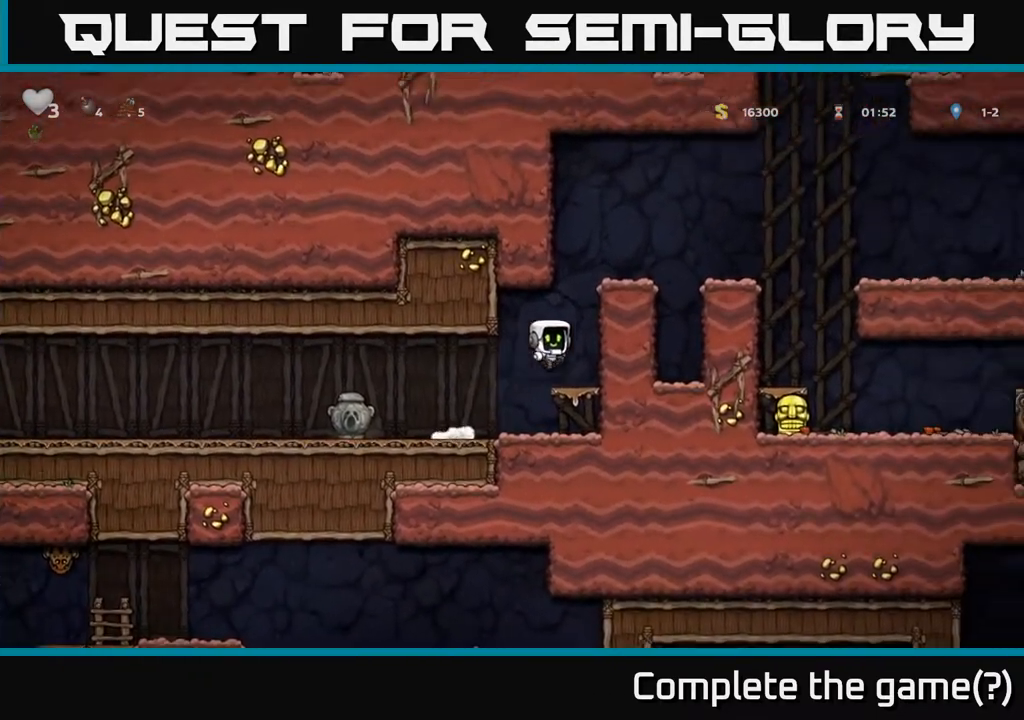
{"buttons": ["DPAD_RIGHT"], "left_stick": "center", "right_stick": "center", "events": [[250, "A", "down"], [383, "A", "up"]]}
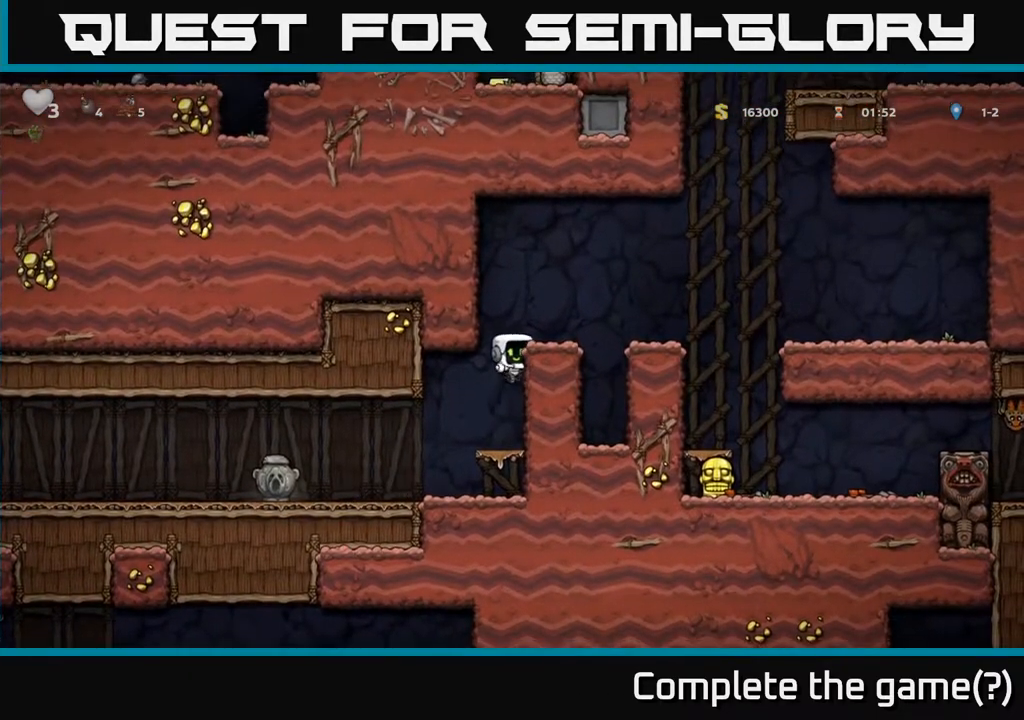
{"buttons": ["DPAD_RIGHT"], "left_stick": "center", "right_stick": "center", "events": [[117, "A", "down"], [417, "A", "up"]]}
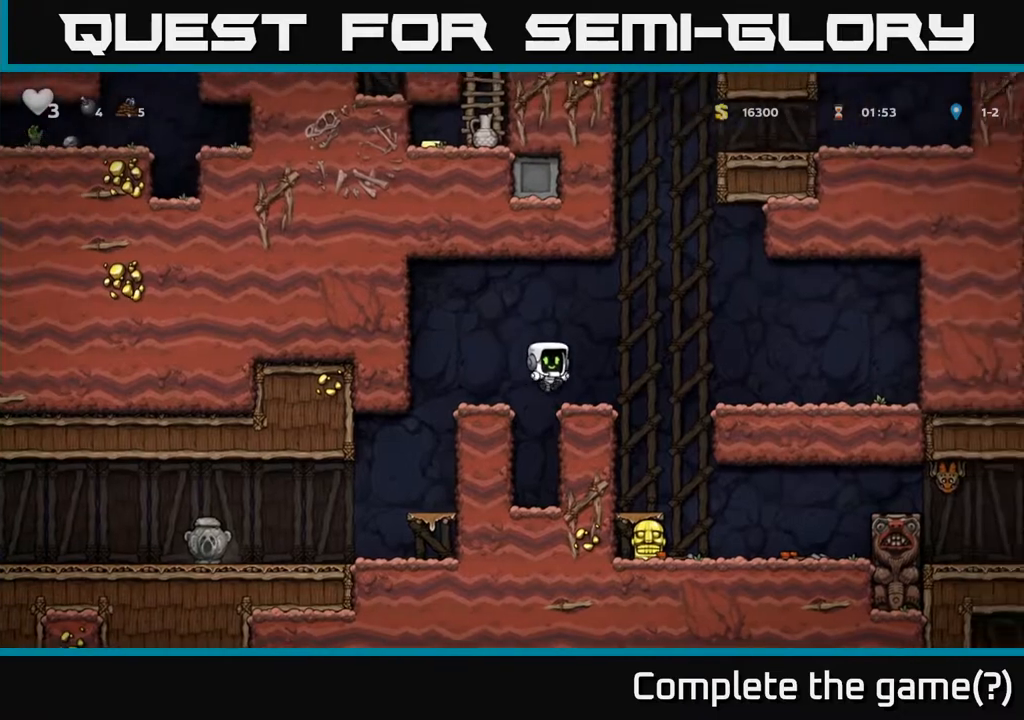
{"buttons": [], "left_stick": "center", "right_stick": "center", "events": [[217, "DPAD_RIGHT", "up"], [283, "DPAD_LEFT", "down"], [350, "DPAD_LEFT", "up"]]}
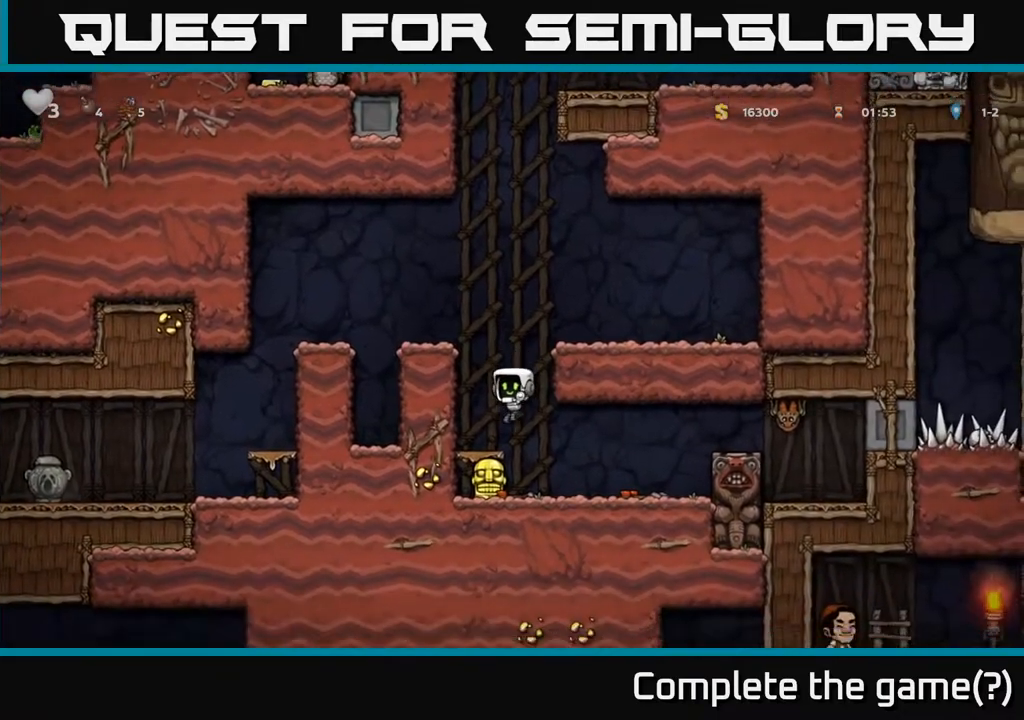
{"buttons": ["DPAD_RIGHT"], "left_stick": "center", "right_stick": "center", "events": [[67, "DPAD_LEFT", "down"], [200, "DPAD_LEFT", "up"], [350, "DPAD_DOWN", "down"], [450, "DPAD_RIGHT", "down"], [467, "DPAD_DOWN", "up"]]}
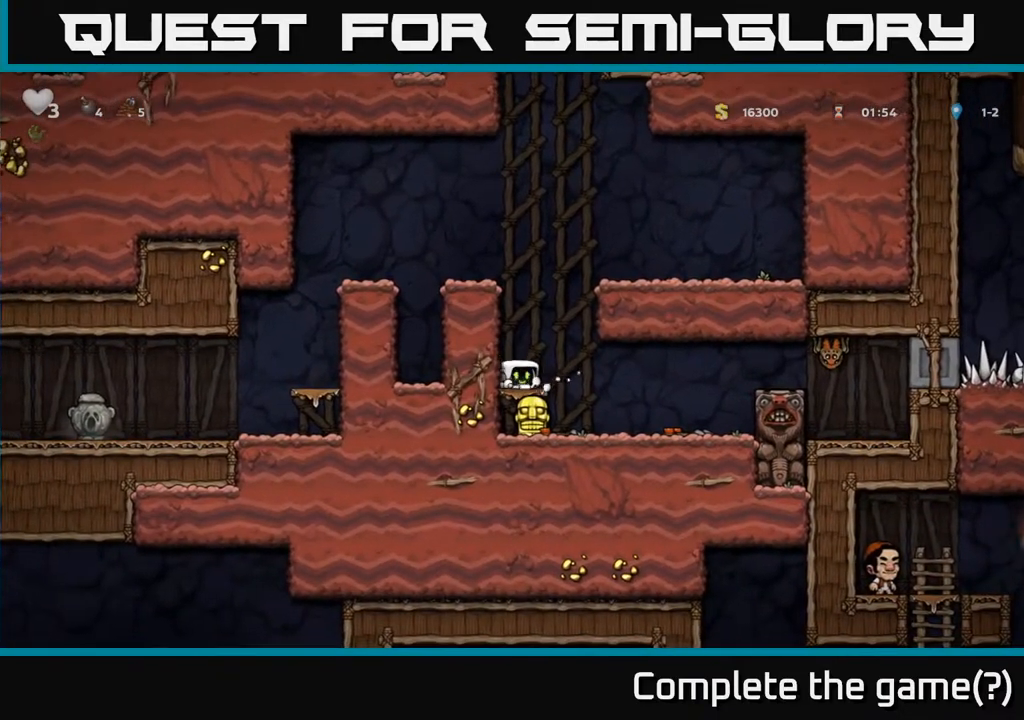
{"buttons": ["DPAD_DOWN"], "left_stick": "center", "right_stick": "center", "events": [[50, "DPAD_DOWN", "down"], [67, "DPAD_RIGHT", "up"], [200, "A", "down"], [300, "A", "up"]]}
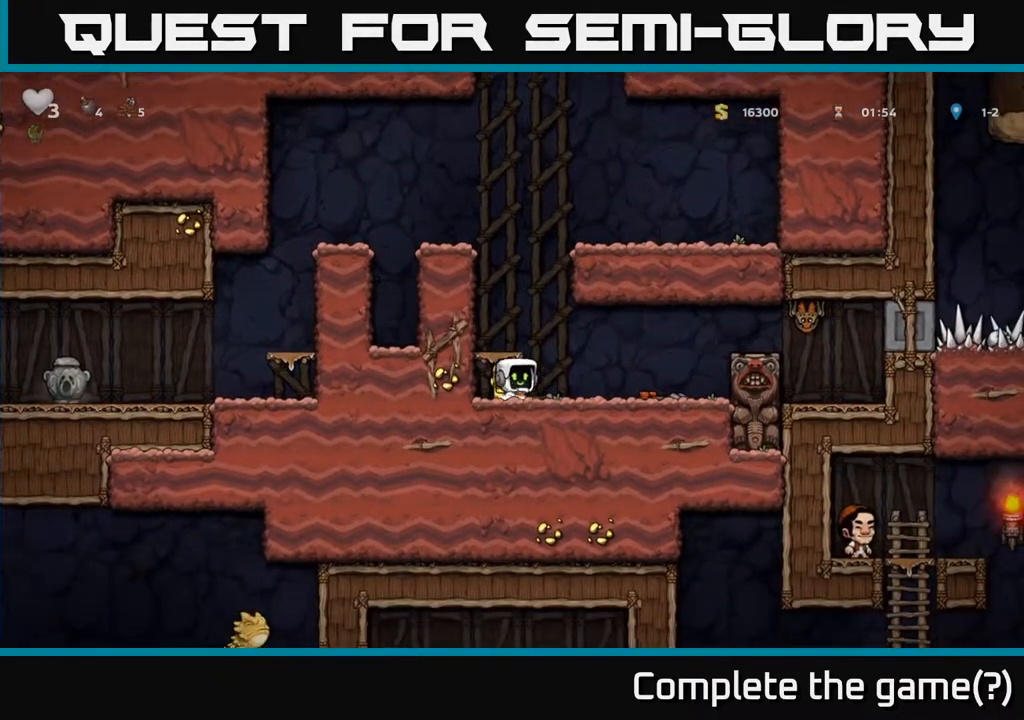
{"buttons": [], "left_stick": "center", "right_stick": "center", "events": [[117, "X", "down"], [183, "X", "up"], [267, "A", "down"], [333, "DPAD_DOWN", "up"], [400, "A", "up"]]}